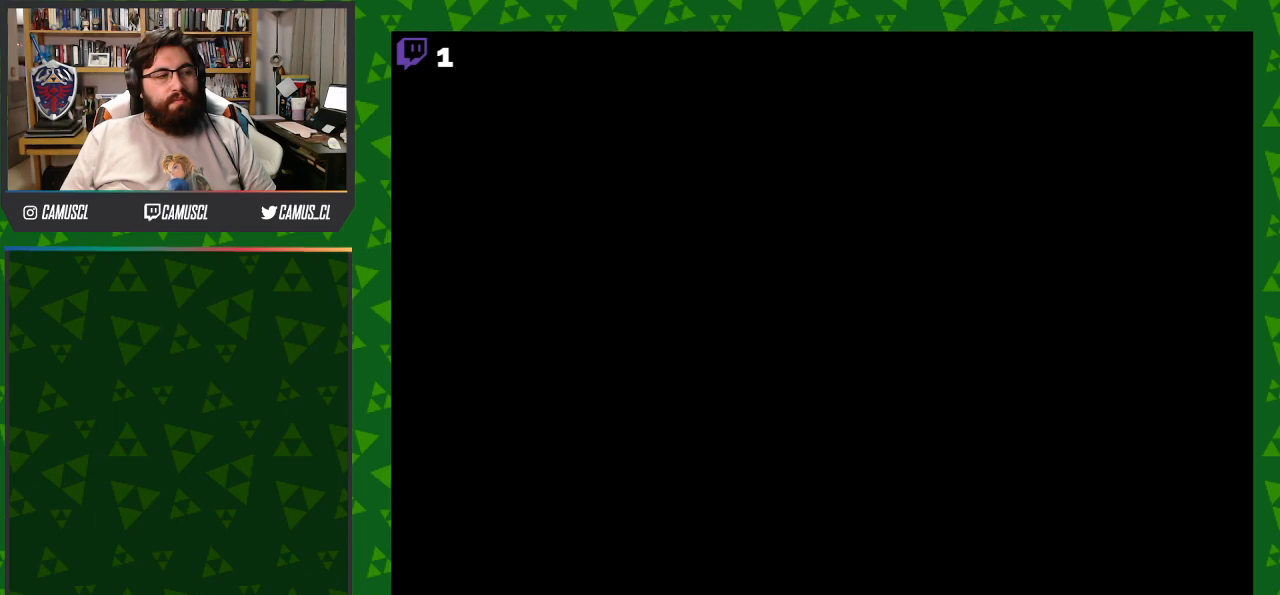
Gameplay with a controller (Nintendo layout); each line is a JSON object with the inputs held at the frame after it. "events" lists button and stick changes between this image and that frame as [ms after this image, input, new state], when the widget could be followed in between. Not read: L3 R1 R3.
{"buttons": ["Y", "DPAD_LEFT"], "events": [[400, "Y", "down"], [433, "DPAD_LEFT", "down"]]}
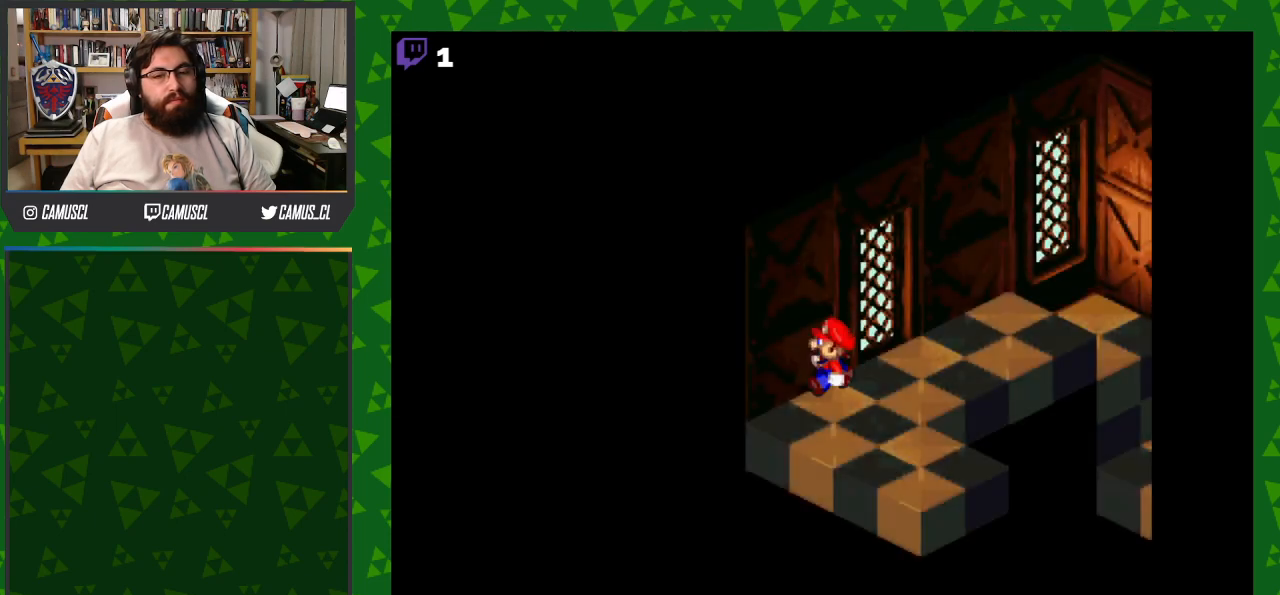
{"buttons": ["Y", "DPAD_DOWN"], "events": [[267, "DPAD_DOWN", "down"], [283, "DPAD_LEFT", "up"]]}
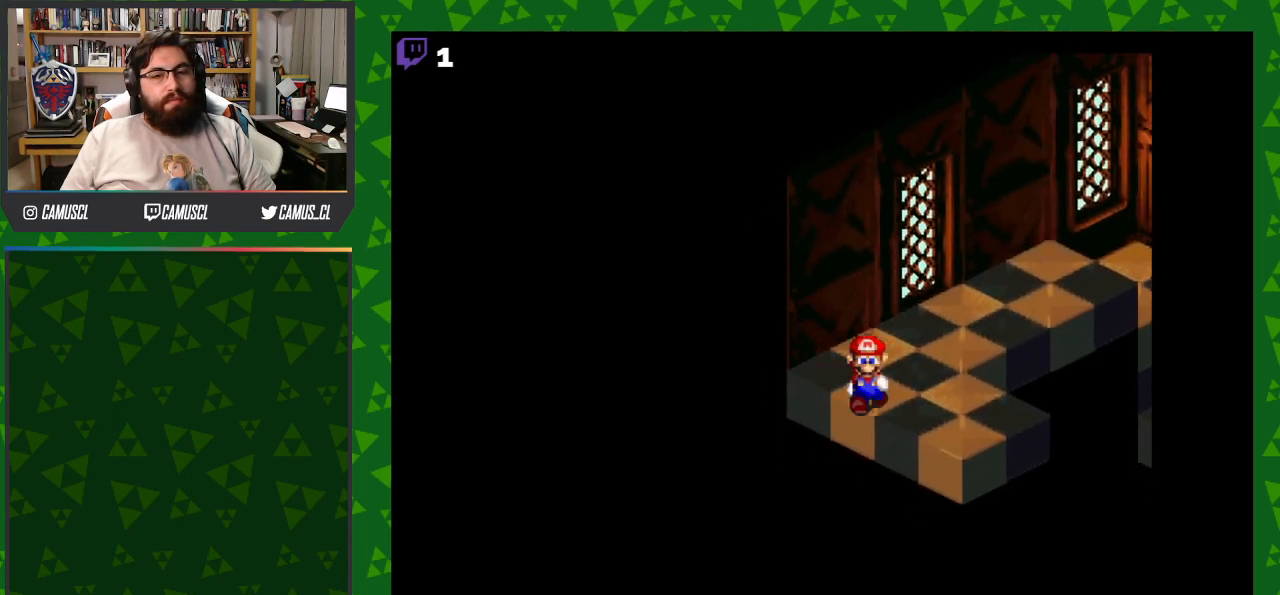
{"buttons": [], "events": [[417, "Y", "up"], [450, "DPAD_DOWN", "up"]]}
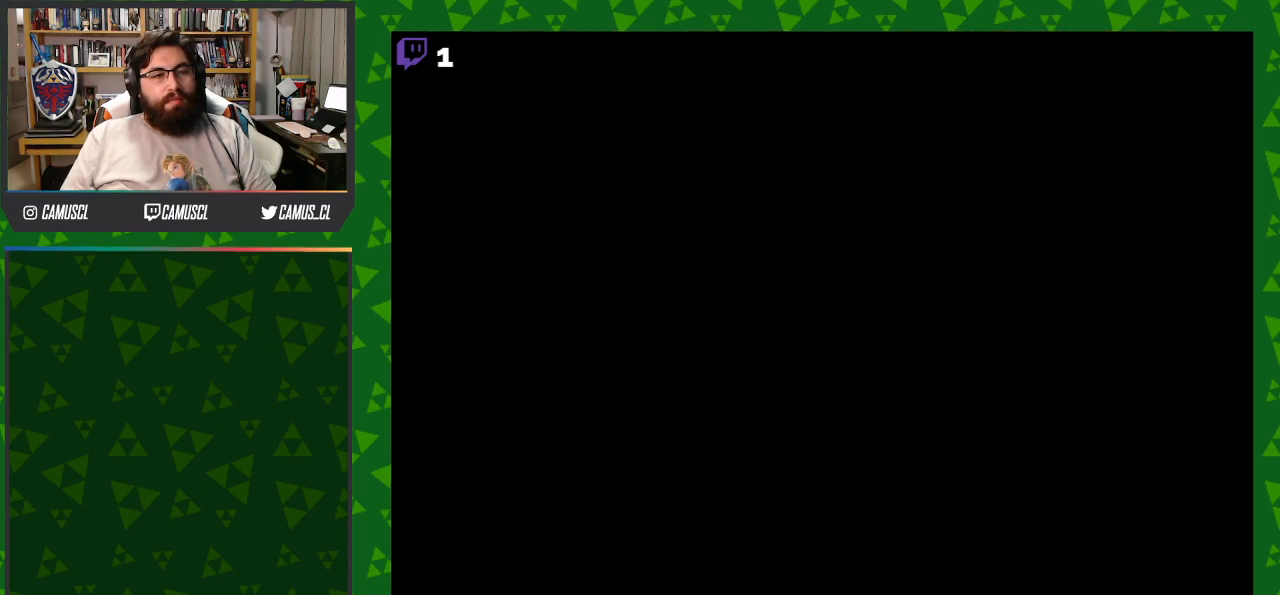
{"buttons": [], "events": []}
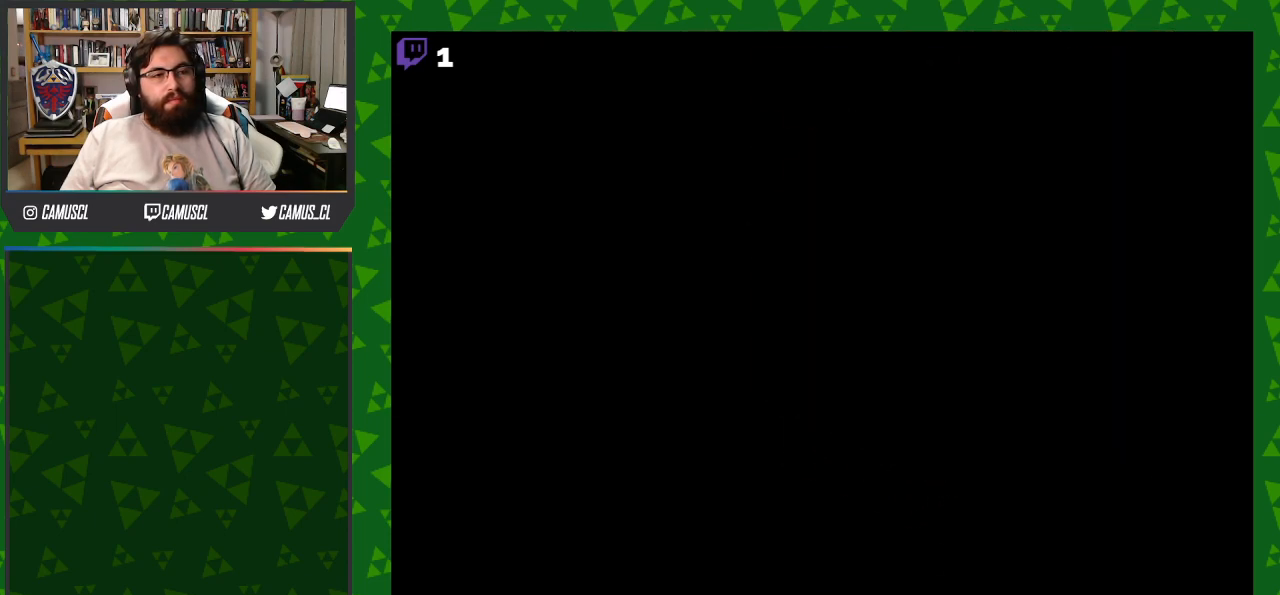
{"buttons": ["Y", "DPAD_RIGHT"], "events": [[483, "Y", "down"], [500, "DPAD_RIGHT", "down"]]}
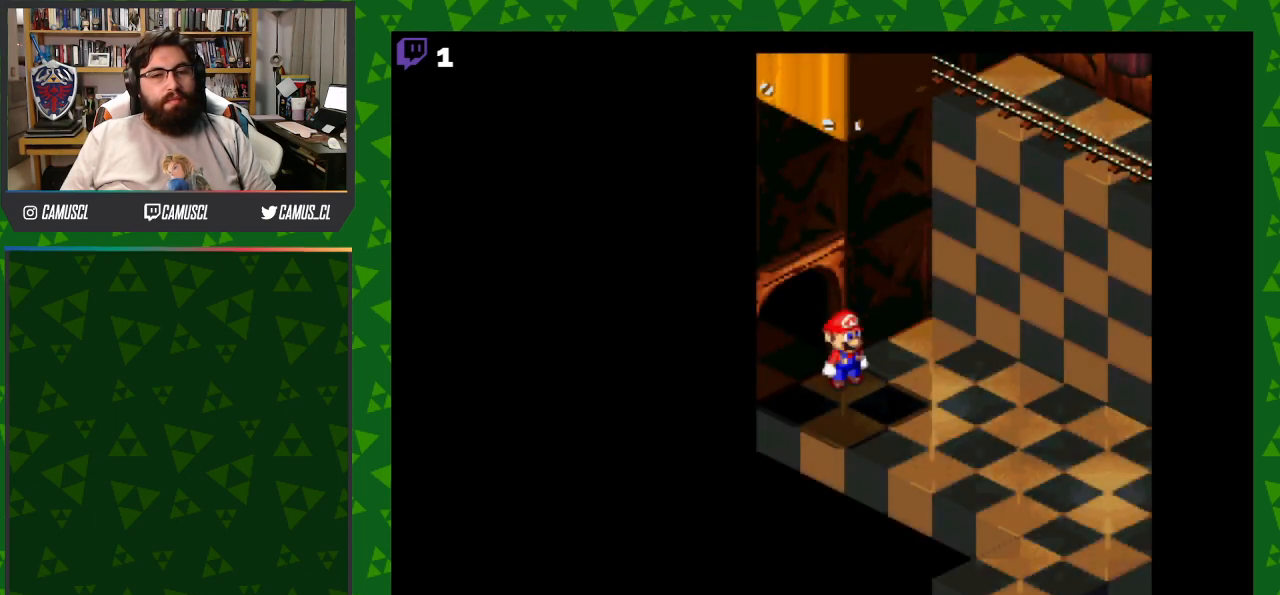
{"buttons": ["Y", "DPAD_RIGHT"], "events": [[217, "DPAD_DOWN", "down"], [250, "B", "down"], [433, "B", "up"], [483, "DPAD_DOWN", "up"]]}
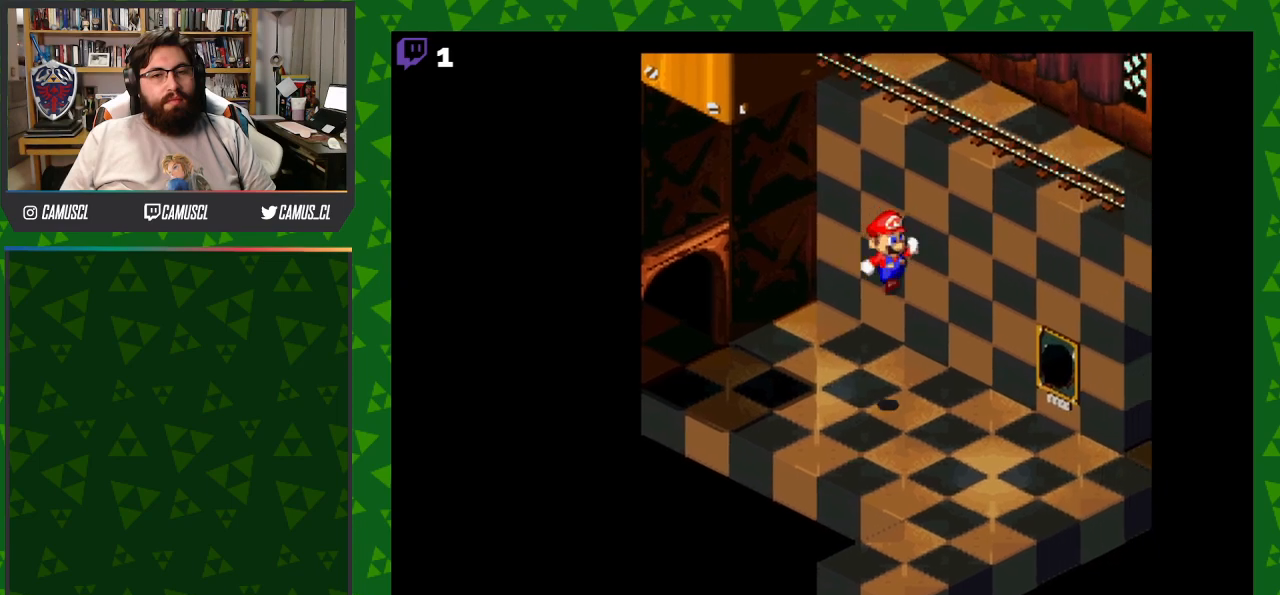
{"buttons": ["Y", "DPAD_RIGHT"], "events": [[283, "B", "down"], [467, "B", "up"]]}
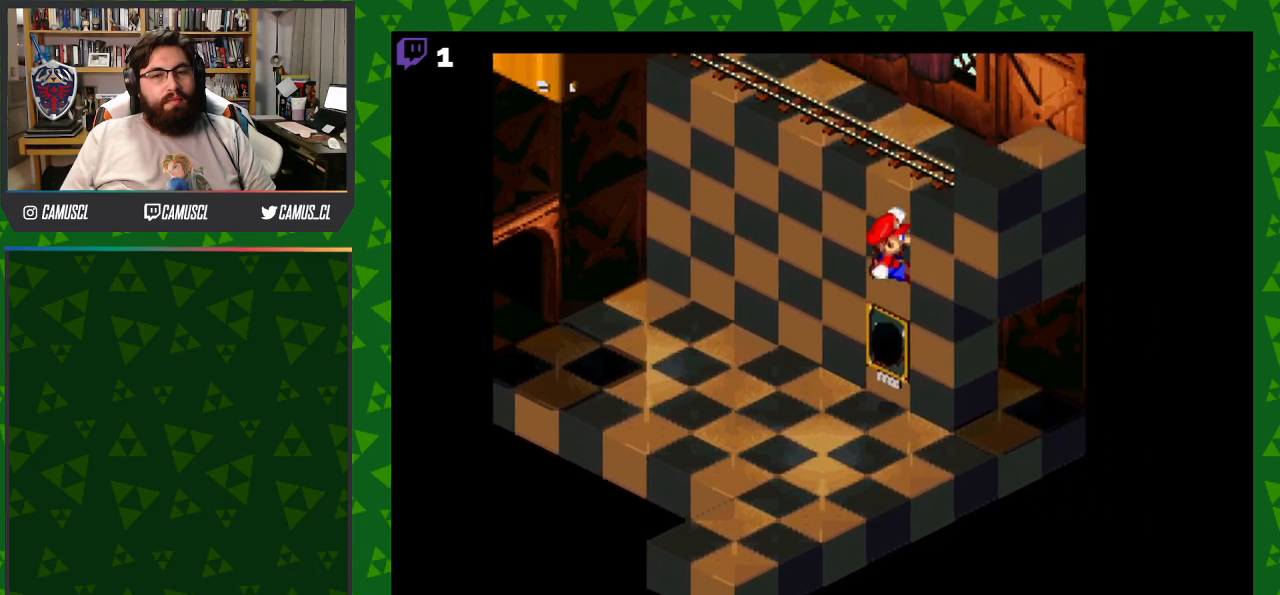
{"buttons": ["Y", "DPAD_UP"], "events": [[383, "DPAD_UP", "down"], [417, "DPAD_RIGHT", "up"]]}
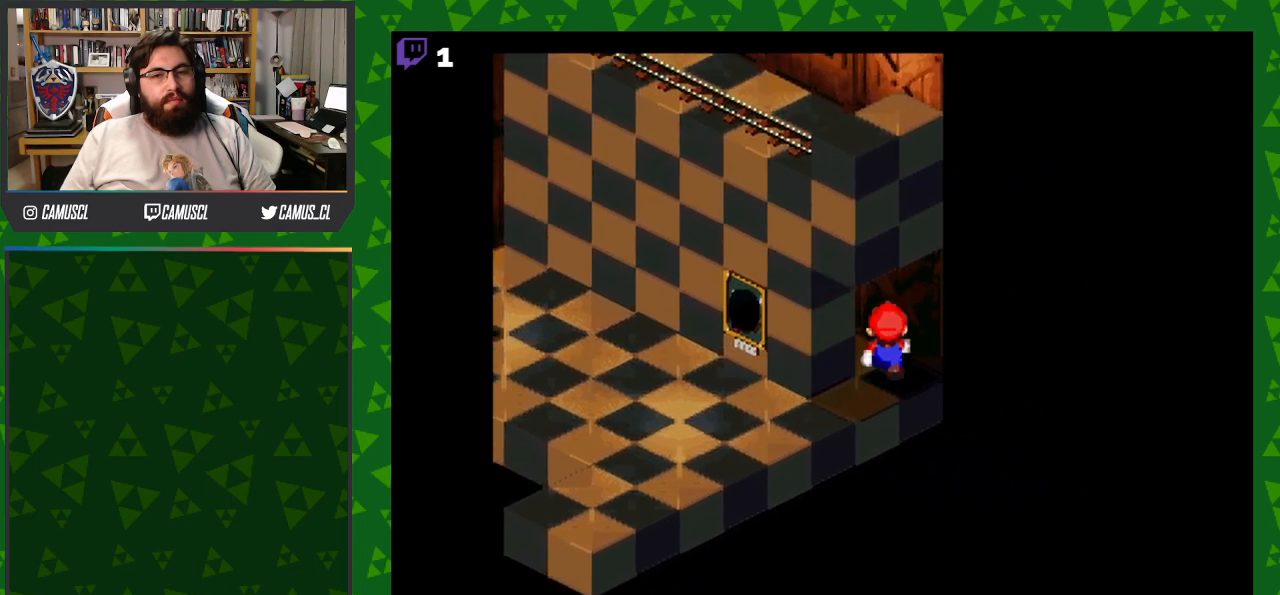
{"buttons": ["DPAD_DOWN", "DPAD_LEFT"], "events": [[83, "DPAD_LEFT", "down"], [133, "DPAD_UP", "up"], [433, "DPAD_DOWN", "down"], [433, "Y", "up"]]}
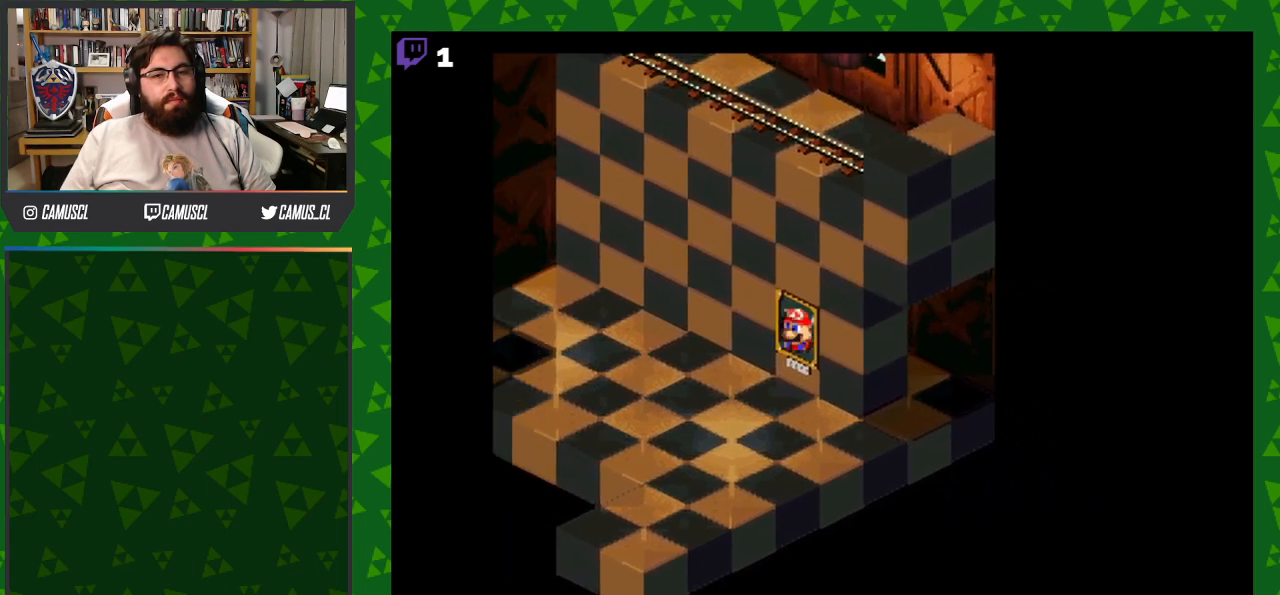
{"buttons": ["DPAD_DOWN", "DPAD_LEFT"], "events": [[50, "DPAD_LEFT", "up"], [500, "DPAD_LEFT", "down"]]}
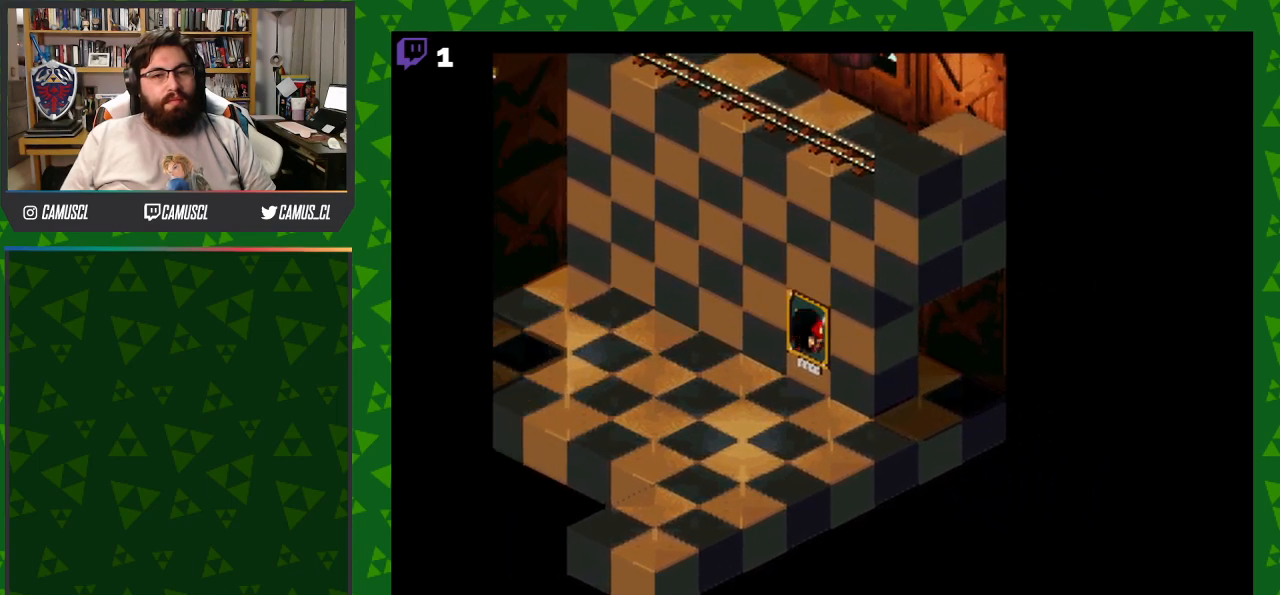
{"buttons": [], "events": [[150, "DPAD_DOWN", "up"], [350, "DPAD_LEFT", "up"]]}
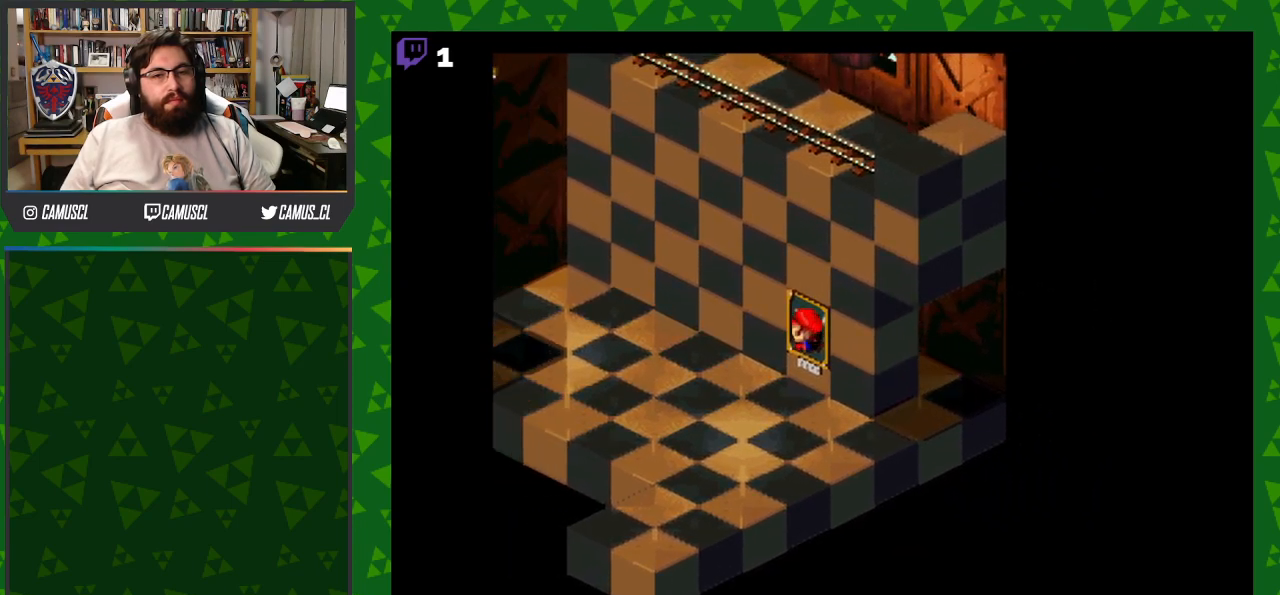
{"buttons": ["DPAD_LEFT"], "events": [[133, "DPAD_DOWN", "down"], [233, "DPAD_DOWN", "up"], [450, "DPAD_LEFT", "down"]]}
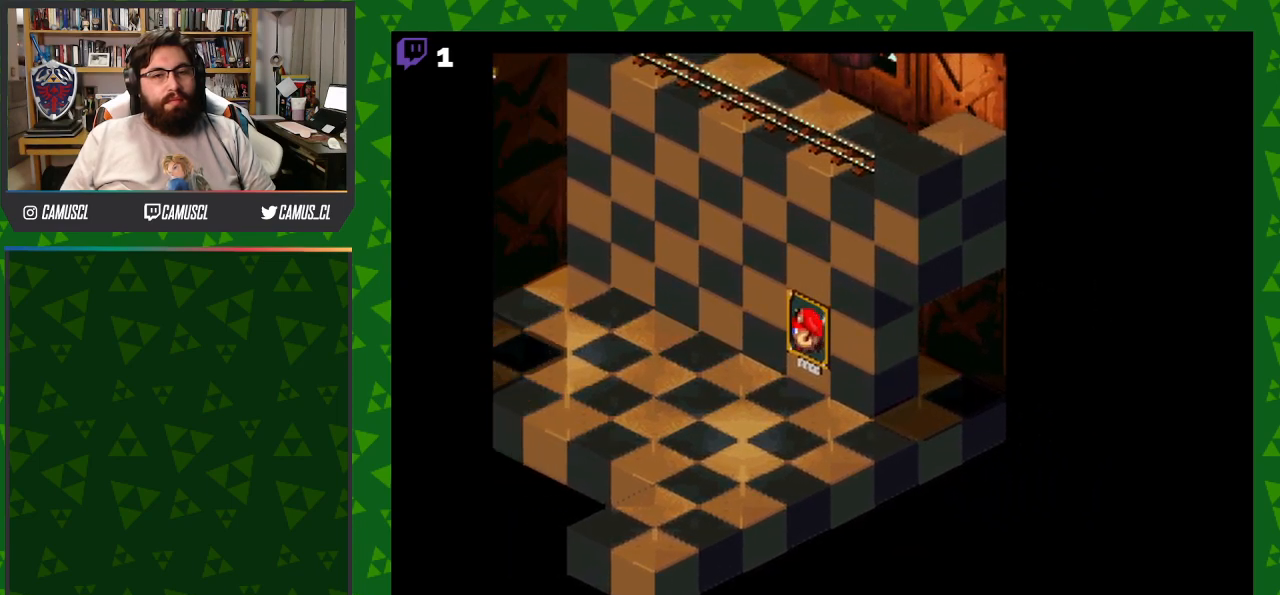
{"buttons": ["DPAD_LEFT"], "events": [[67, "DPAD_LEFT", "up"], [83, "DPAD_DOWN", "down"], [167, "A", "down"], [300, "A", "up"], [383, "A", "down"], [417, "DPAD_LEFT", "down"], [483, "DPAD_DOWN", "up"], [500, "A", "up"]]}
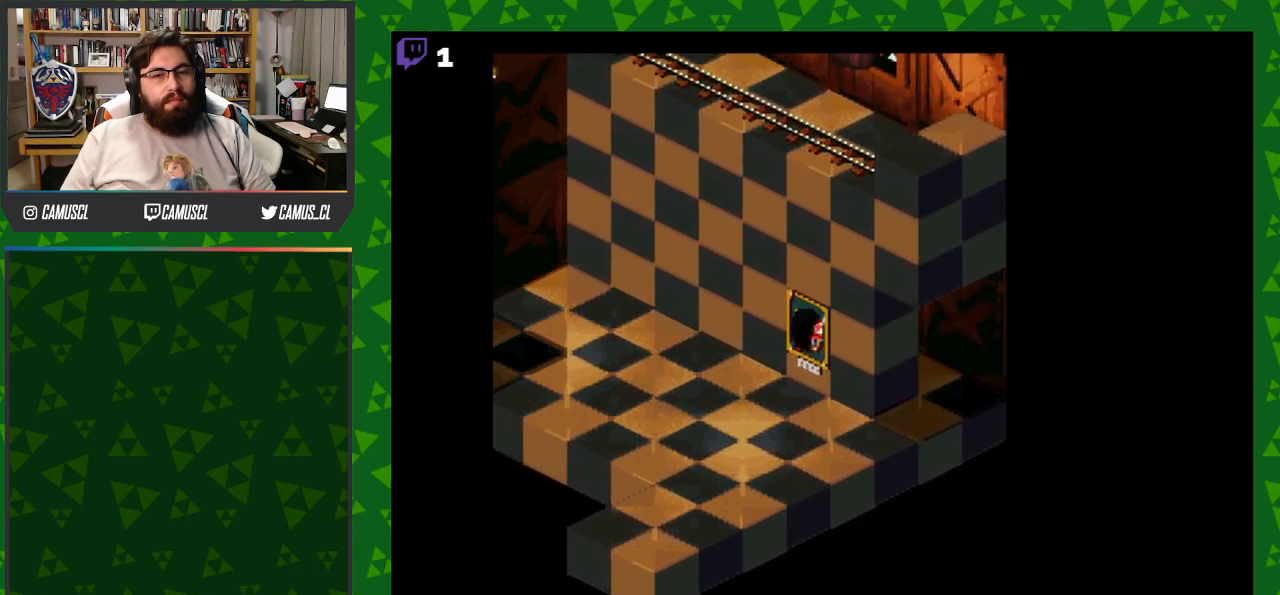
{"buttons": ["A", "DPAD_DOWN"], "events": [[117, "A", "down"], [200, "A", "up"], [200, "DPAD_DOWN", "down"], [283, "A", "down"], [350, "DPAD_LEFT", "up"], [400, "A", "up"], [483, "A", "down"]]}
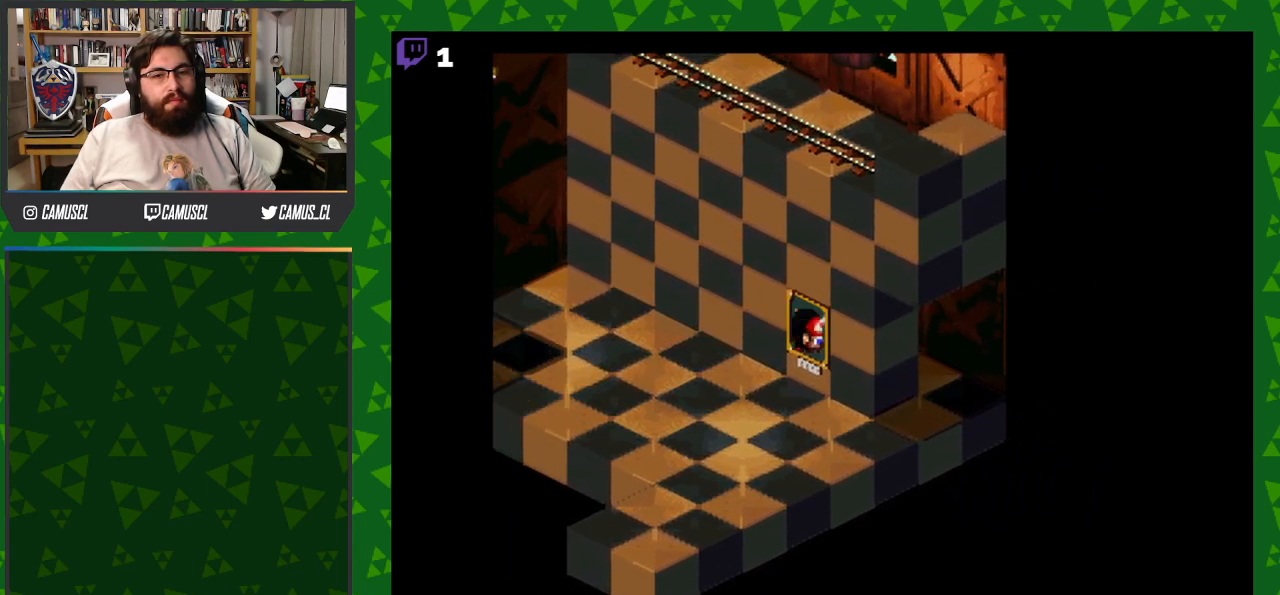
{"buttons": ["DPAD_DOWN", "DPAD_LEFT"], "events": [[17, "DPAD_LEFT", "down"], [100, "A", "up"], [183, "A", "down"], [283, "A", "up"], [383, "A", "down"], [483, "A", "up"]]}
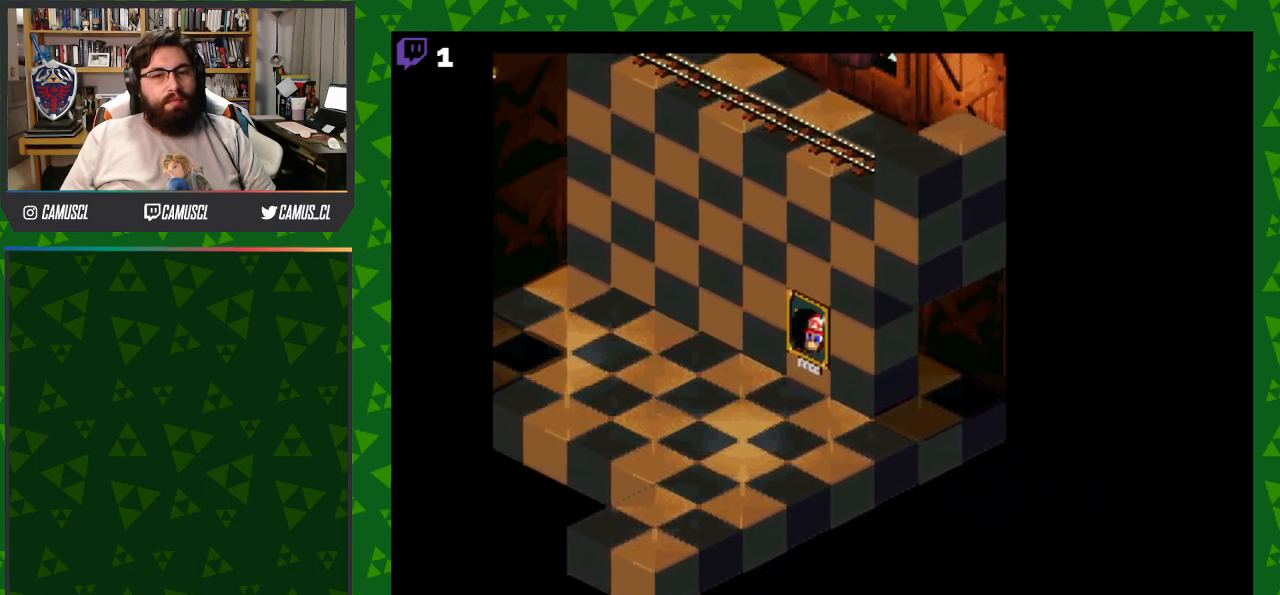
{"buttons": ["DPAD_DOWN", "DPAD_LEFT"], "events": [[83, "DPAD_DOWN", "up"], [100, "DPAD_LEFT", "up"], [317, "DPAD_LEFT", "down"], [417, "DPAD_LEFT", "up"], [433, "DPAD_DOWN", "down"], [500, "DPAD_LEFT", "down"]]}
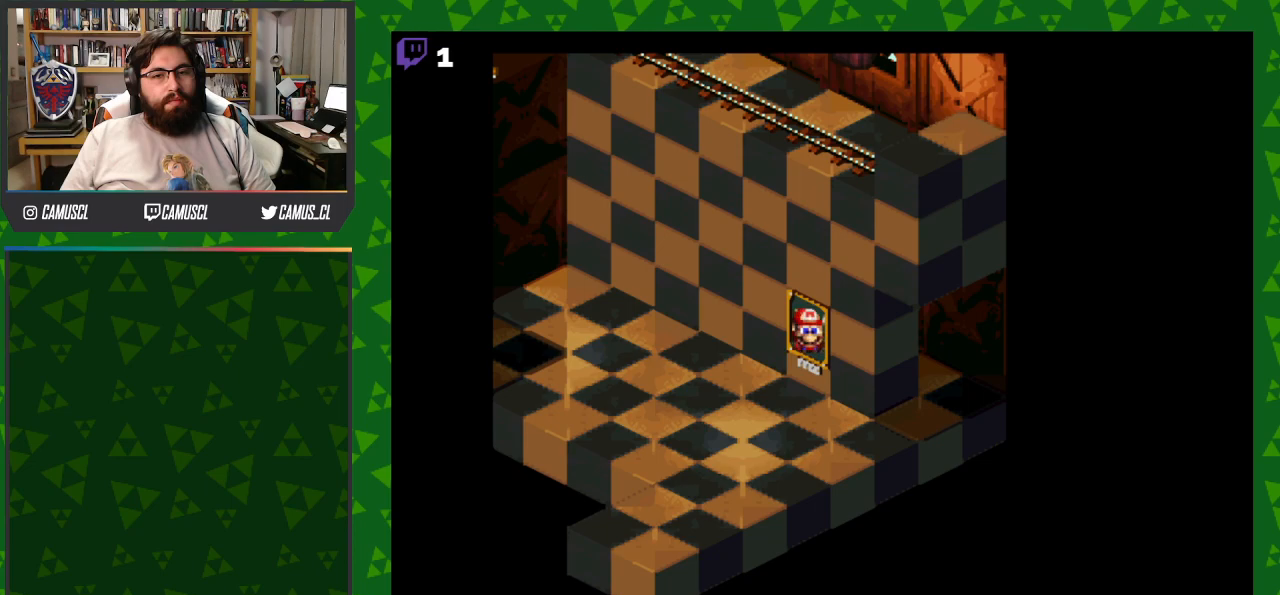
{"buttons": ["DPAD_DOWN", "DPAD_LEFT"], "events": [[150, "A", "down"], [267, "A", "up"], [367, "A", "down"], [500, "A", "up"]]}
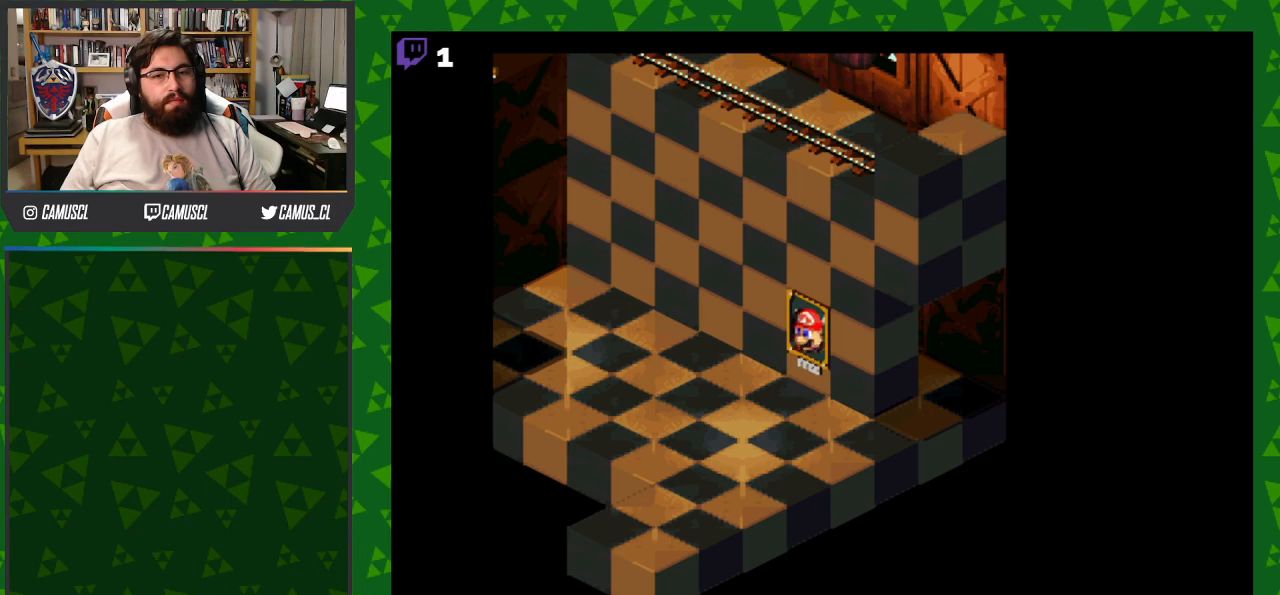
{"buttons": ["DPAD_DOWN"], "events": [[33, "DPAD_DOWN", "up"], [50, "DPAD_LEFT", "up"], [450, "DPAD_DOWN", "down"]]}
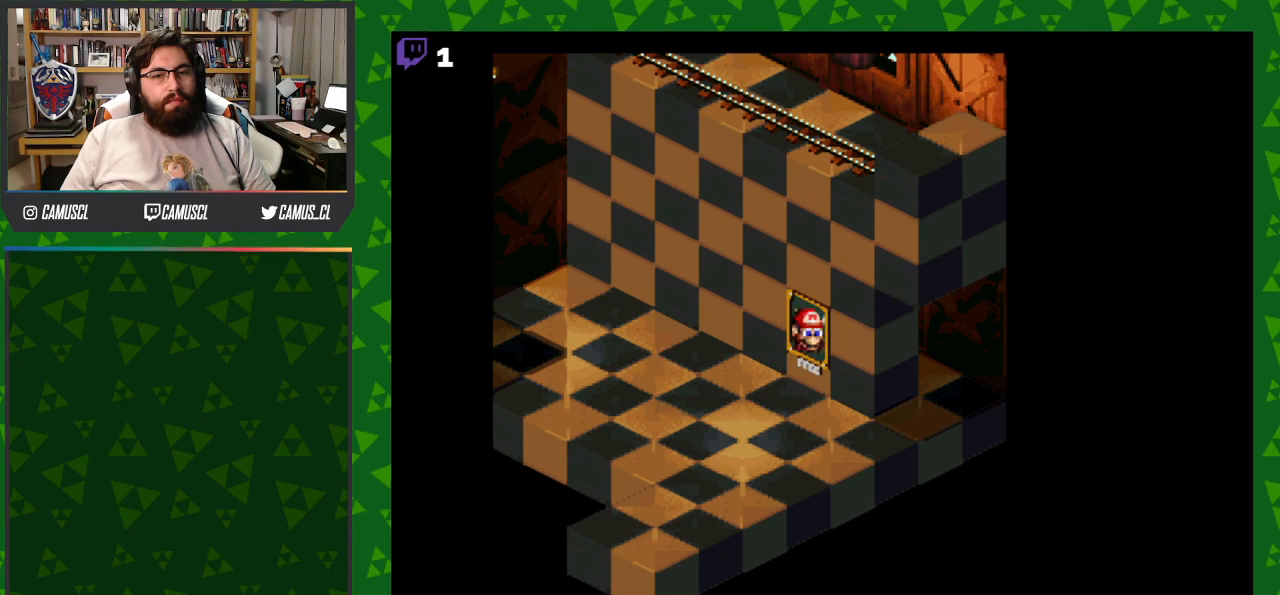
{"buttons": [], "events": [[33, "DPAD_DOWN", "up"], [367, "DPAD_LEFT", "down"], [500, "DPAD_LEFT", "up"]]}
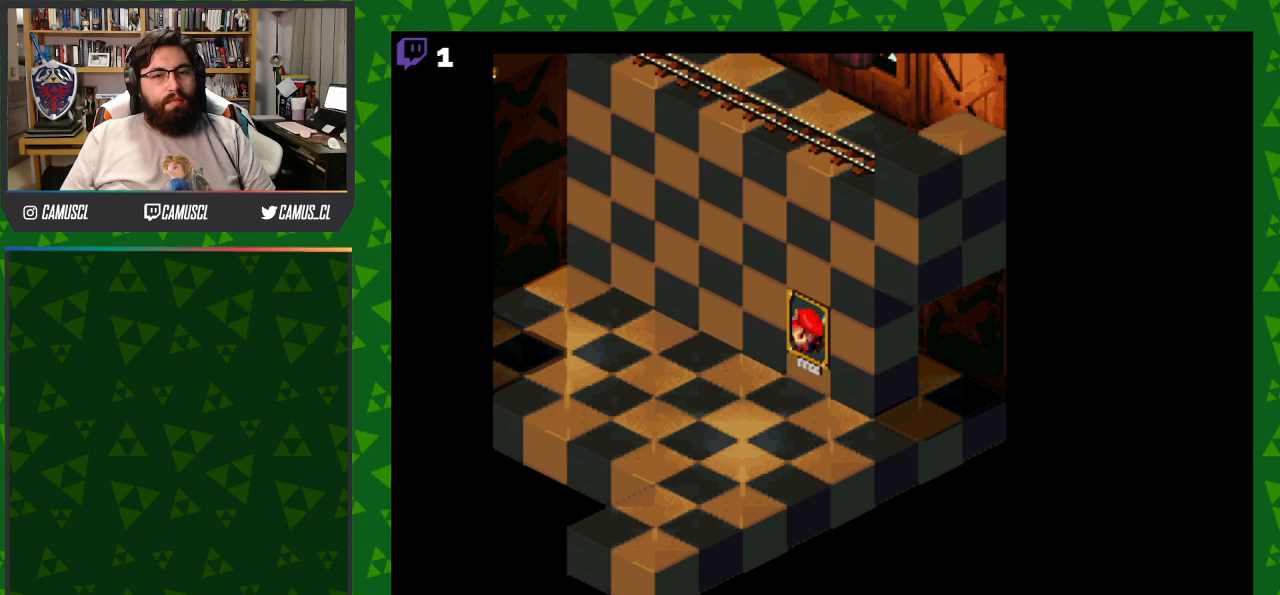
{"buttons": ["DPAD_DOWN", "DPAD_LEFT"], "events": [[250, "DPAD_DOWN", "down"], [317, "A", "down"], [367, "DPAD_LEFT", "down"], [433, "A", "up"]]}
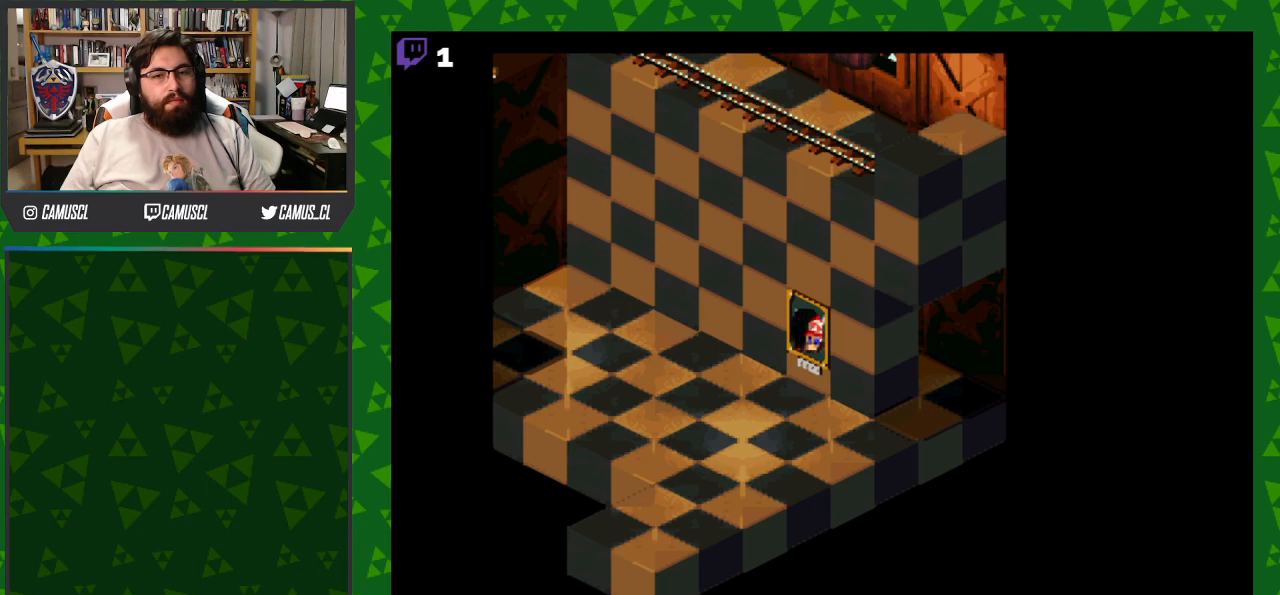
{"buttons": ["B", "Y", "DPAD_UP", "DPAD_LEFT"], "events": [[50, "A", "down"], [50, "DPAD_DOWN", "up"], [117, "DPAD_LEFT", "up"], [150, "A", "up"], [433, "DPAD_UP", "down"], [433, "Y", "down"], [467, "DPAD_LEFT", "down"], [500, "B", "down"]]}
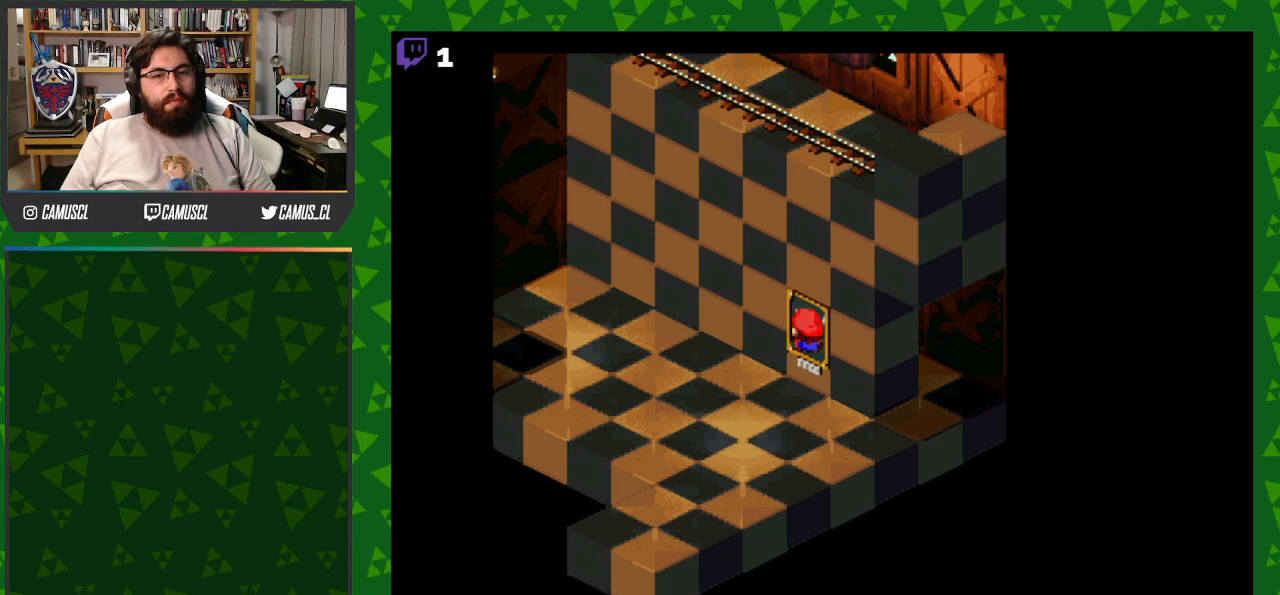
{"buttons": ["B", "Y", "DPAD_RIGHT"], "events": [[167, "DPAD_LEFT", "up"], [217, "B", "up"], [267, "DPAD_RIGHT", "down"], [267, "DPAD_UP", "up"], [350, "B", "down"]]}
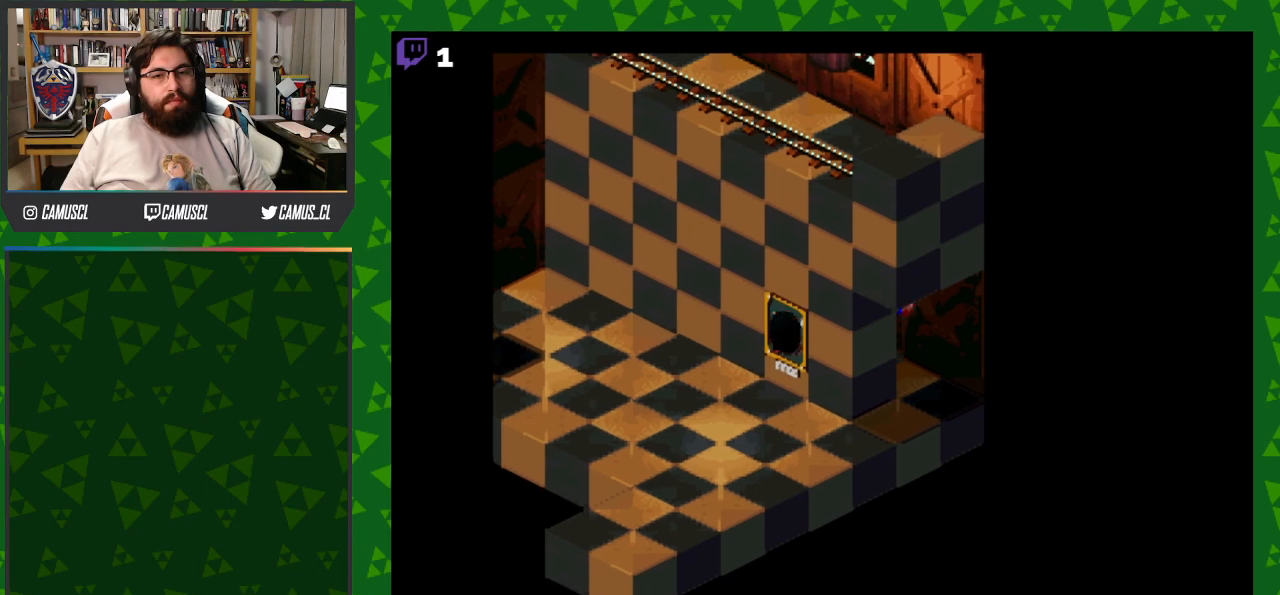
{"buttons": ["B", "Y", "DPAD_DOWN", "DPAD_LEFT"], "events": [[17, "B", "up"], [117, "B", "down"], [267, "DPAD_DOWN", "down"], [300, "B", "up"], [333, "DPAD_RIGHT", "up"], [500, "B", "down"], [500, "DPAD_LEFT", "down"]]}
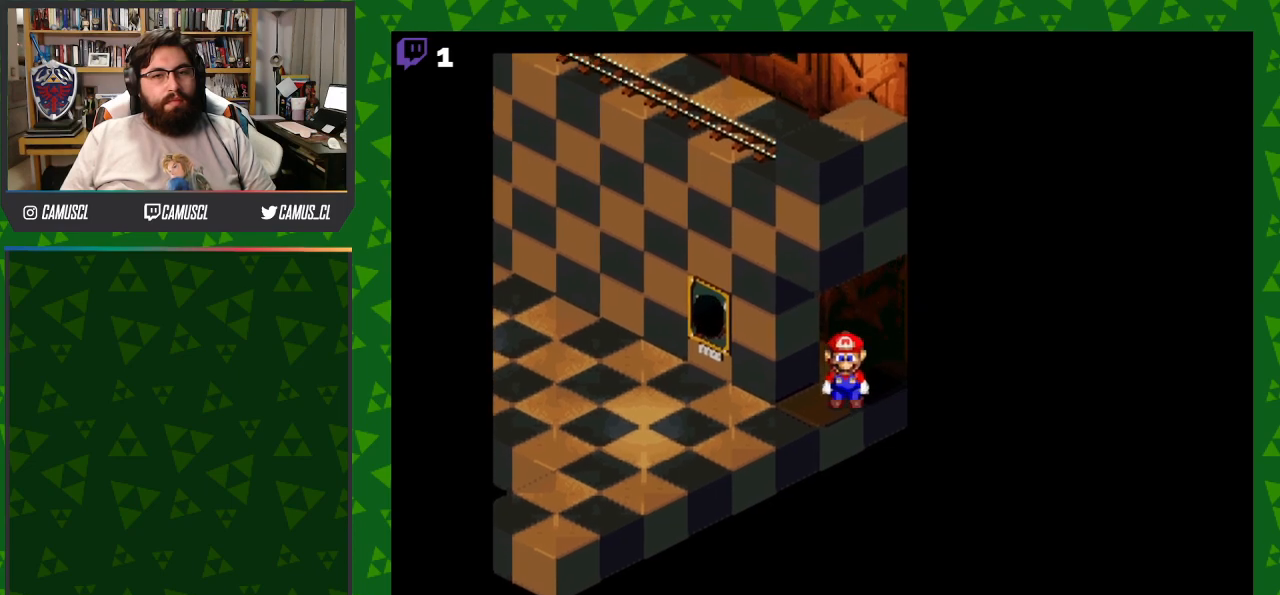
{"buttons": ["B", "Y", "DPAD_UP", "DPAD_LEFT"], "events": [[67, "DPAD_DOWN", "up"], [283, "DPAD_UP", "down"], [300, "B", "up"], [467, "B", "down"]]}